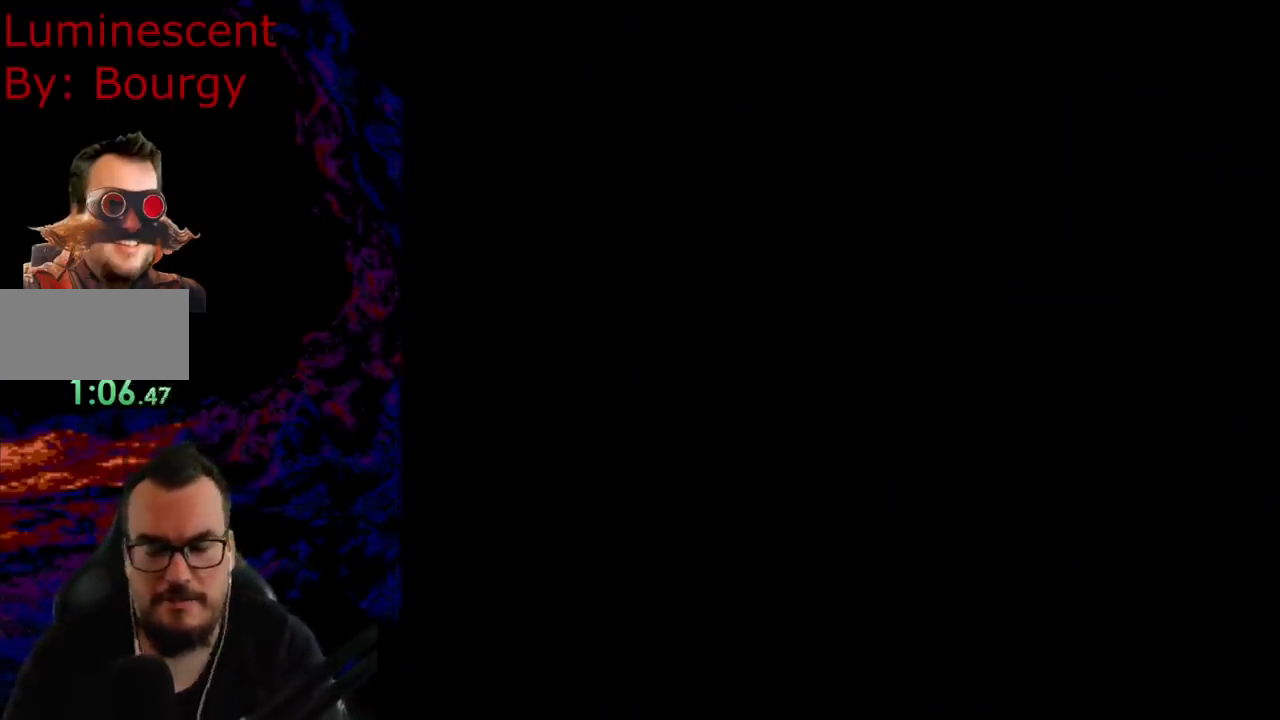
Gameplay with a controller (Nintendo layout); each line is a JSON object with the inputs held at the frame after it. "events" lists button and stick changes between this image and that frame as [ms after this image, input, new state], when the widget could be followed in between. Not read: L3 R3.
{"buttons": ["B", "Y"], "events": []}
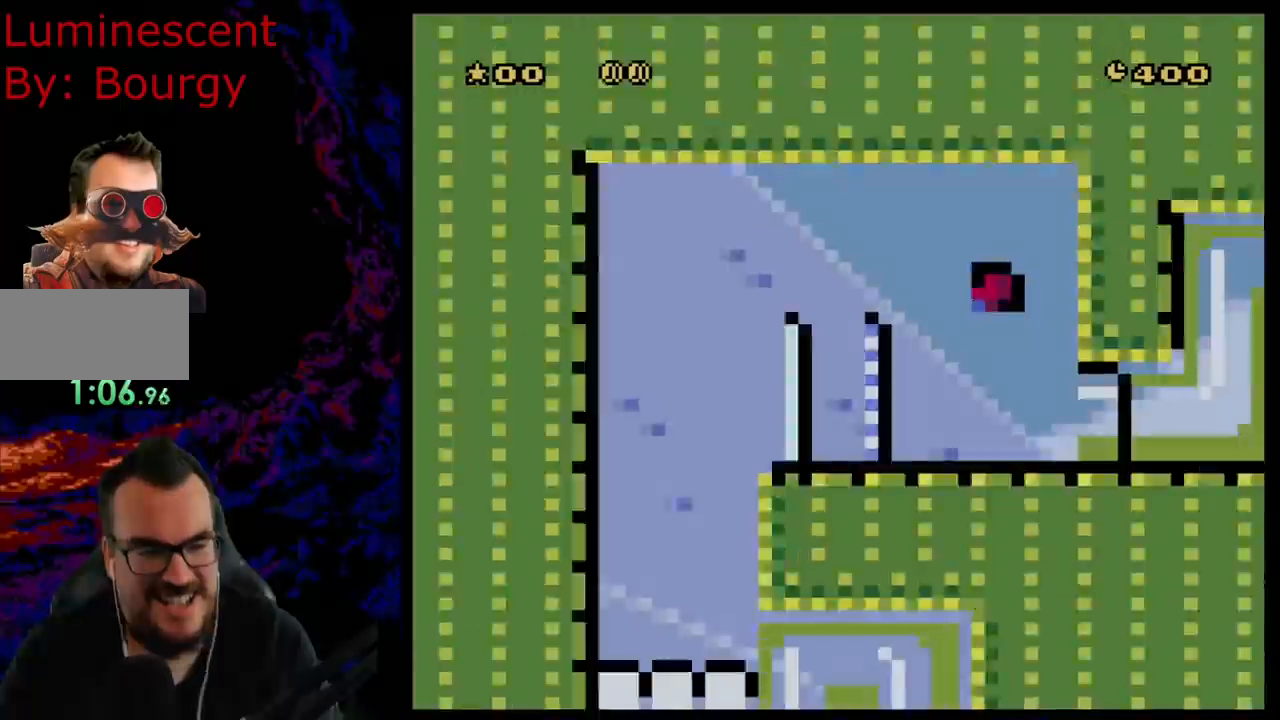
{"buttons": ["Y", "DPAD_RIGHT"], "events": [[117, "DPAD_RIGHT", "down"], [283, "B", "up"]]}
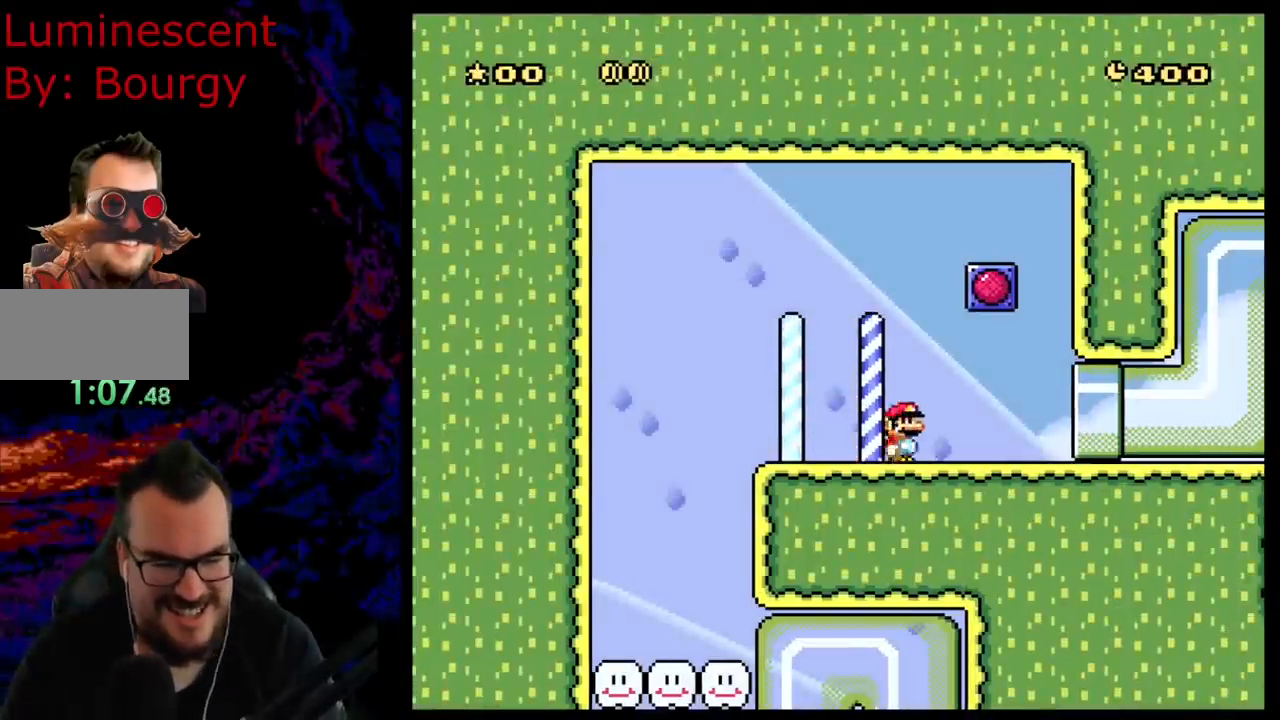
{"buttons": ["B", "Y", "DPAD_RIGHT"], "events": [[500, "B", "down"]]}
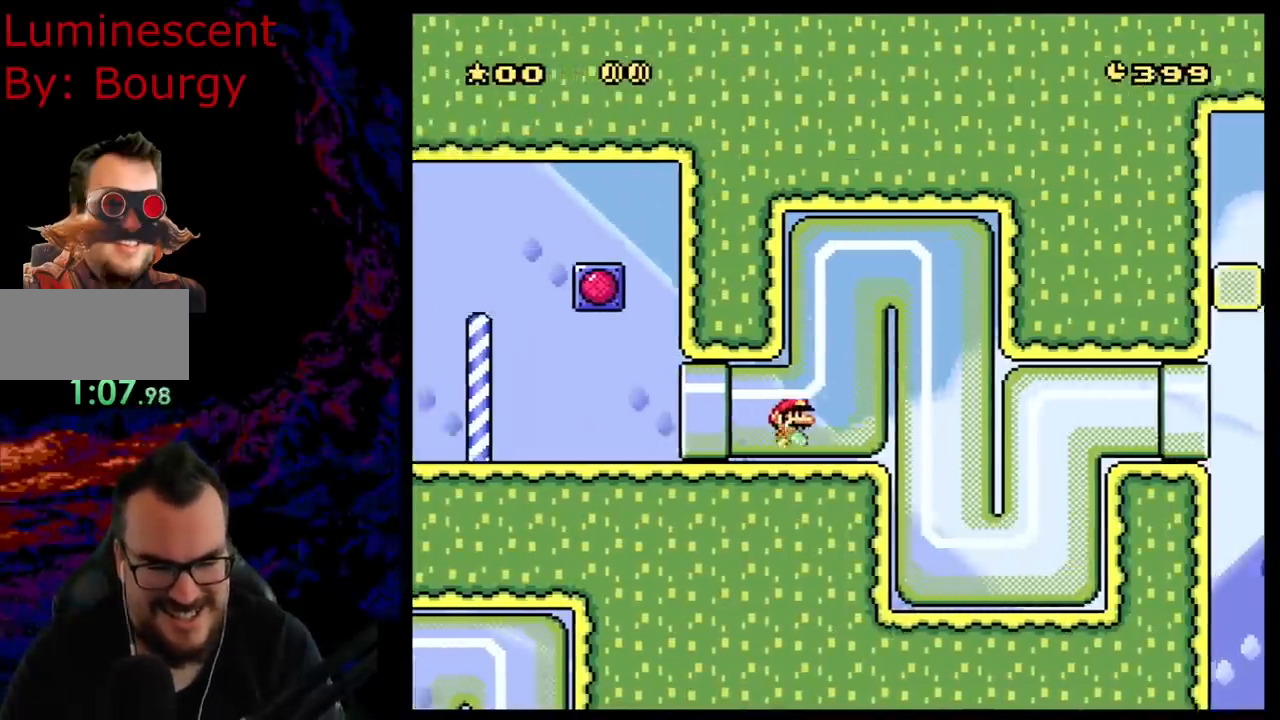
{"buttons": ["B", "Y"], "events": [[67, "DPAD_RIGHT", "up"]]}
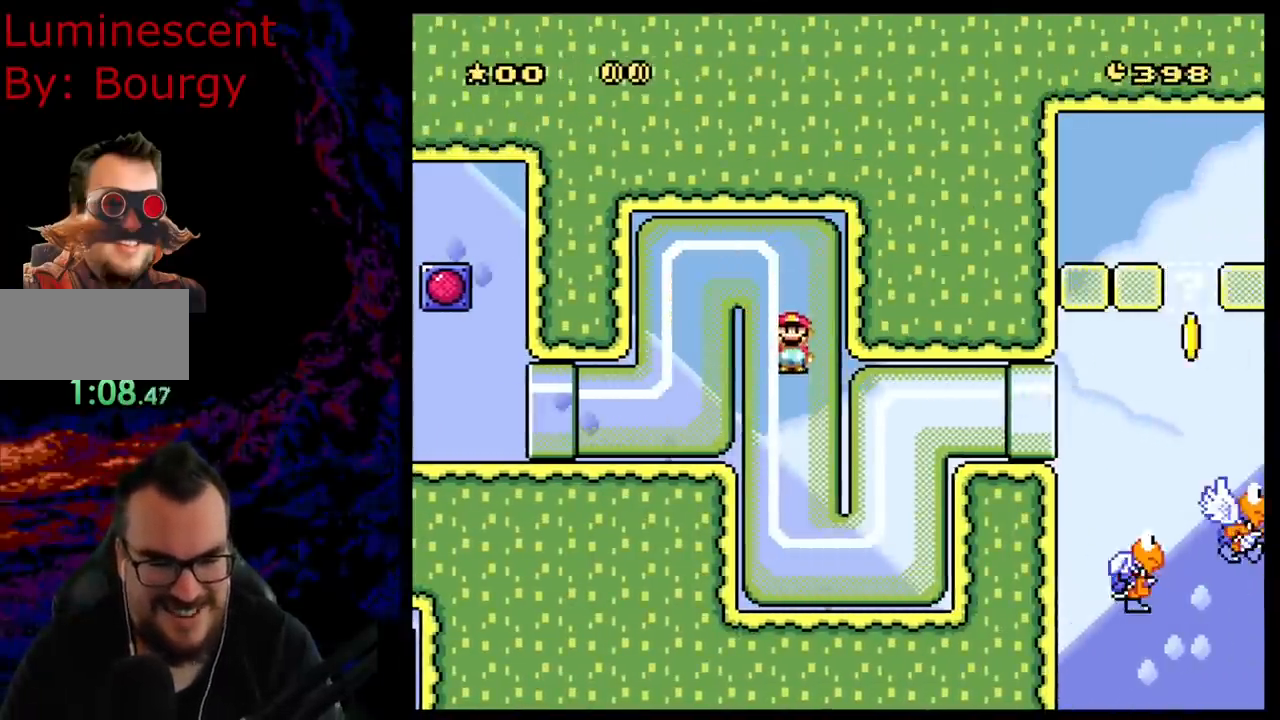
{"buttons": ["B", "Y"], "events": []}
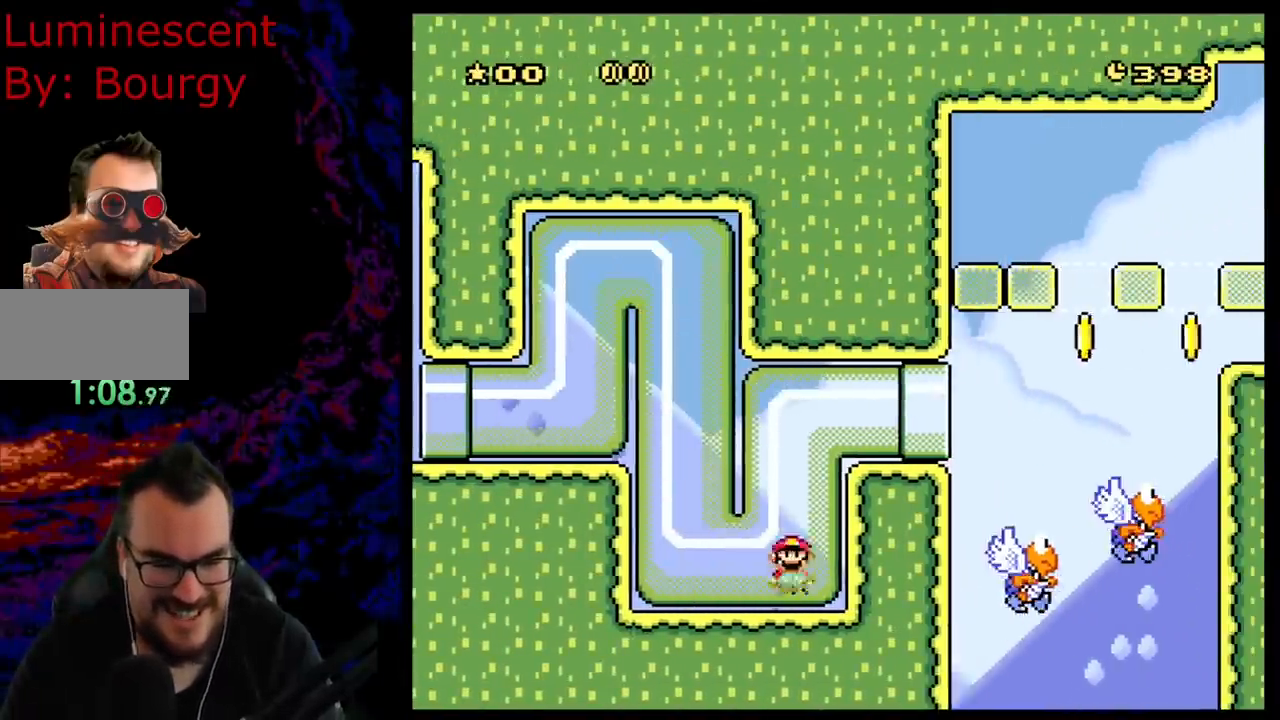
{"buttons": ["B", "Y", "DPAD_RIGHT"], "events": [[17, "DPAD_RIGHT", "down"]]}
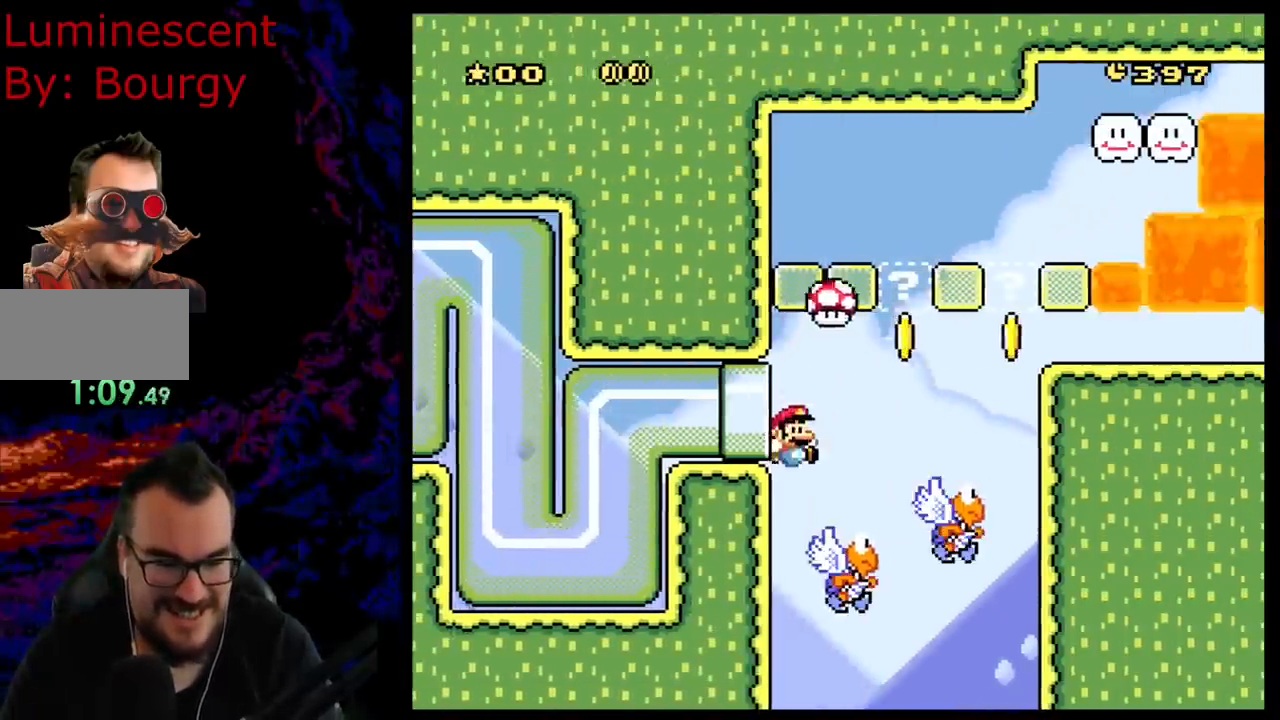
{"buttons": ["B", "Y"], "events": [[100, "DPAD_DOWN", "down"], [117, "DPAD_RIGHT", "up"], [133, "DPAD_RIGHT", "down"], [167, "DPAD_DOWN", "up"], [350, "DPAD_LEFT", "down"], [350, "DPAD_RIGHT", "up"], [467, "DPAD_LEFT", "up"]]}
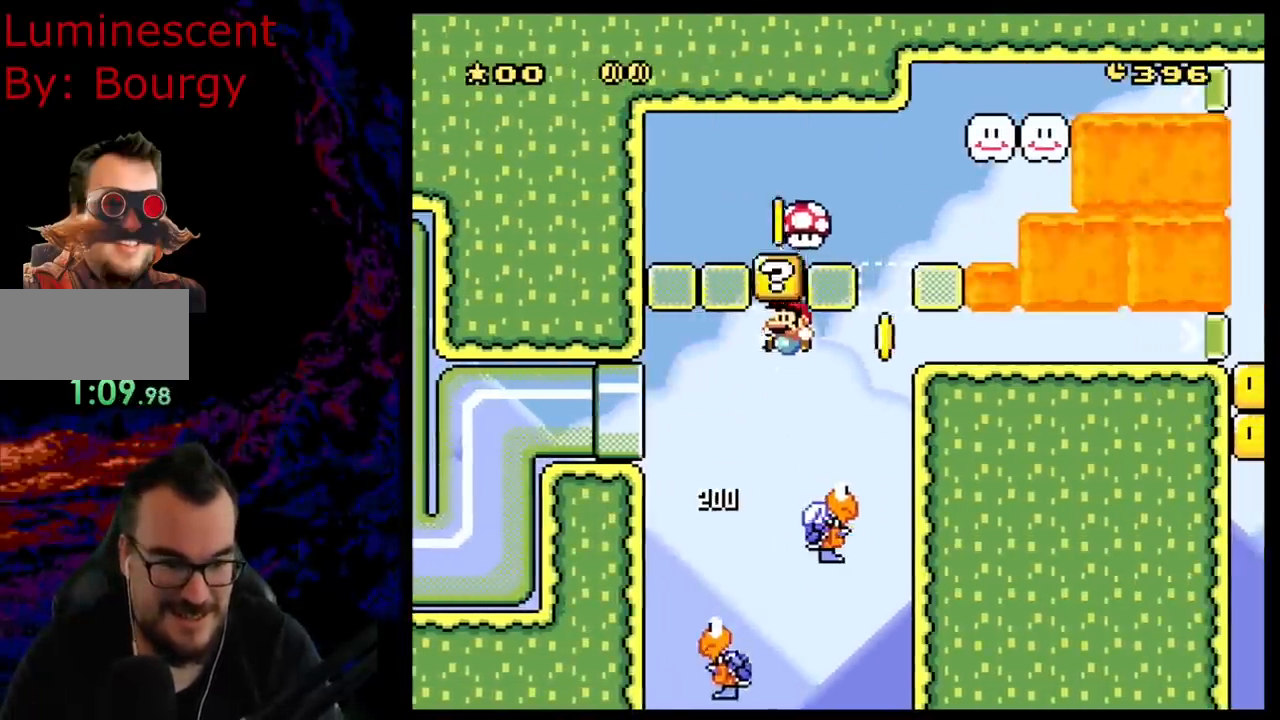
{"buttons": ["B", "Y", "DPAD_RIGHT"], "events": [[50, "DPAD_RIGHT", "down"], [67, "B", "up"], [183, "B", "down"], [267, "DPAD_RIGHT", "up"], [367, "DPAD_RIGHT", "down"]]}
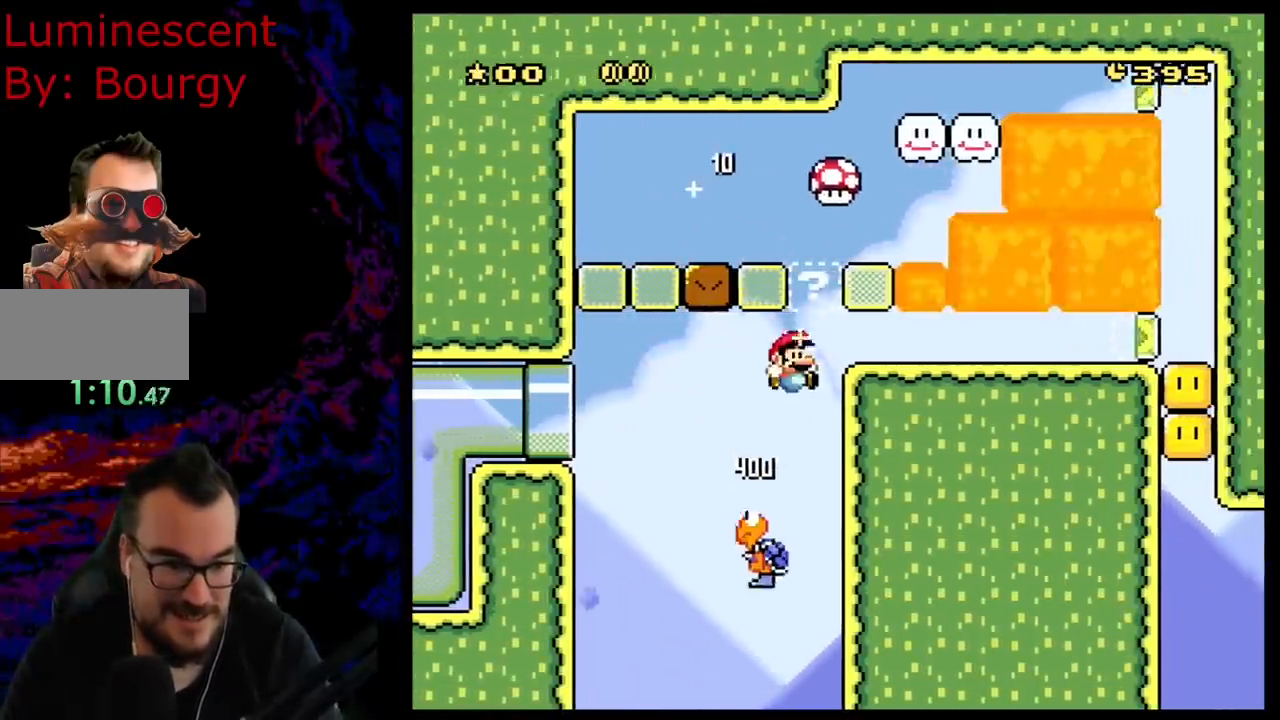
{"buttons": ["B", "Y", "DPAD_RIGHT"], "events": []}
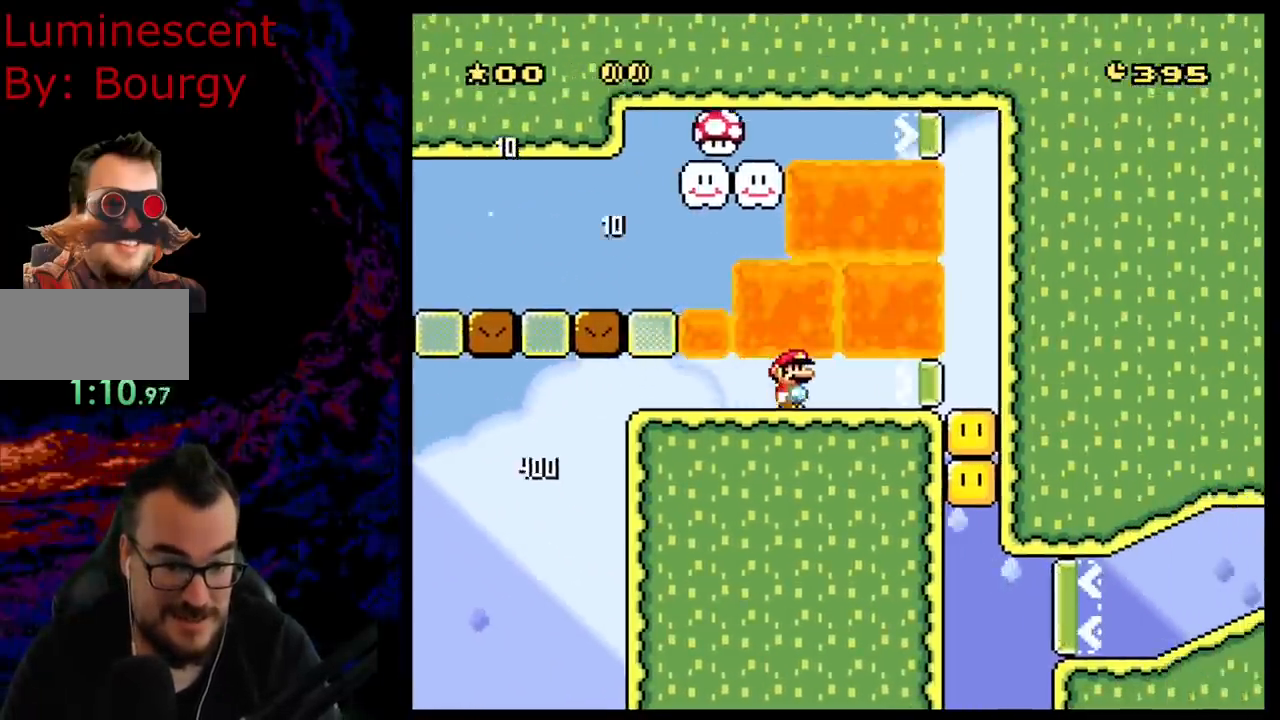
{"buttons": ["X"], "events": [[350, "B", "up"], [400, "X", "down"], [400, "Y", "up"], [450, "DPAD_RIGHT", "up"]]}
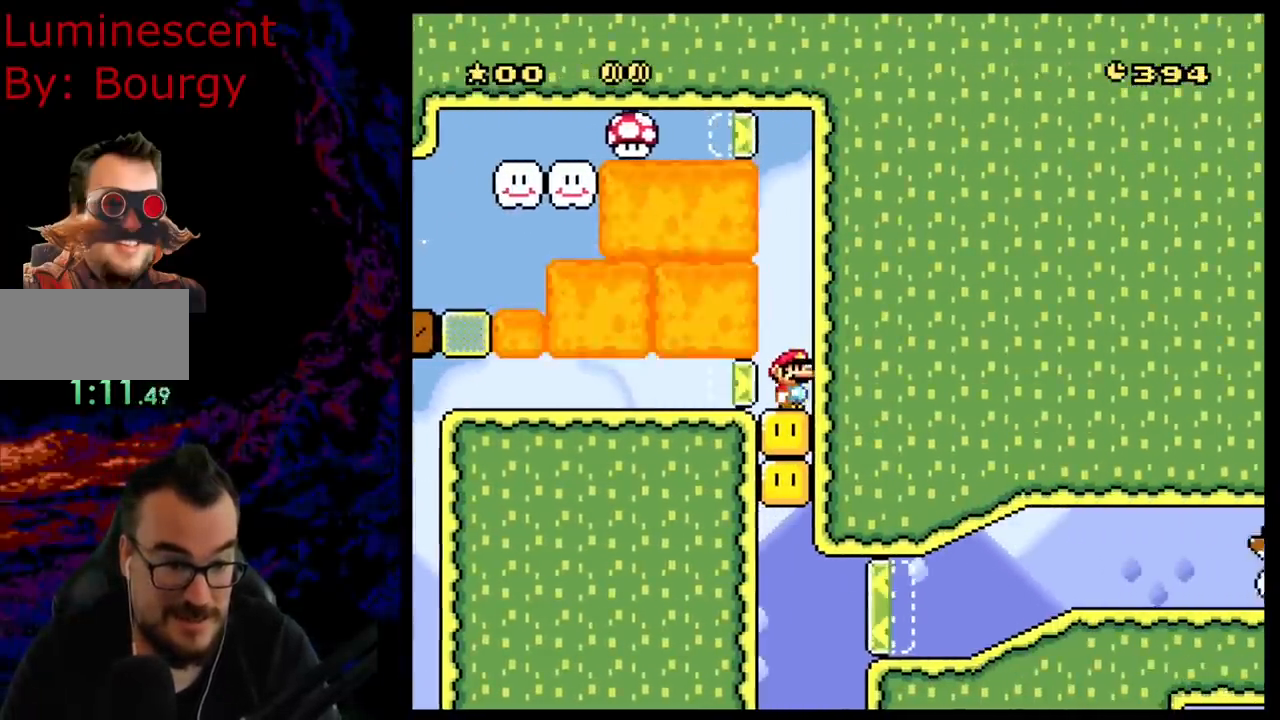
{"buttons": ["X"], "events": []}
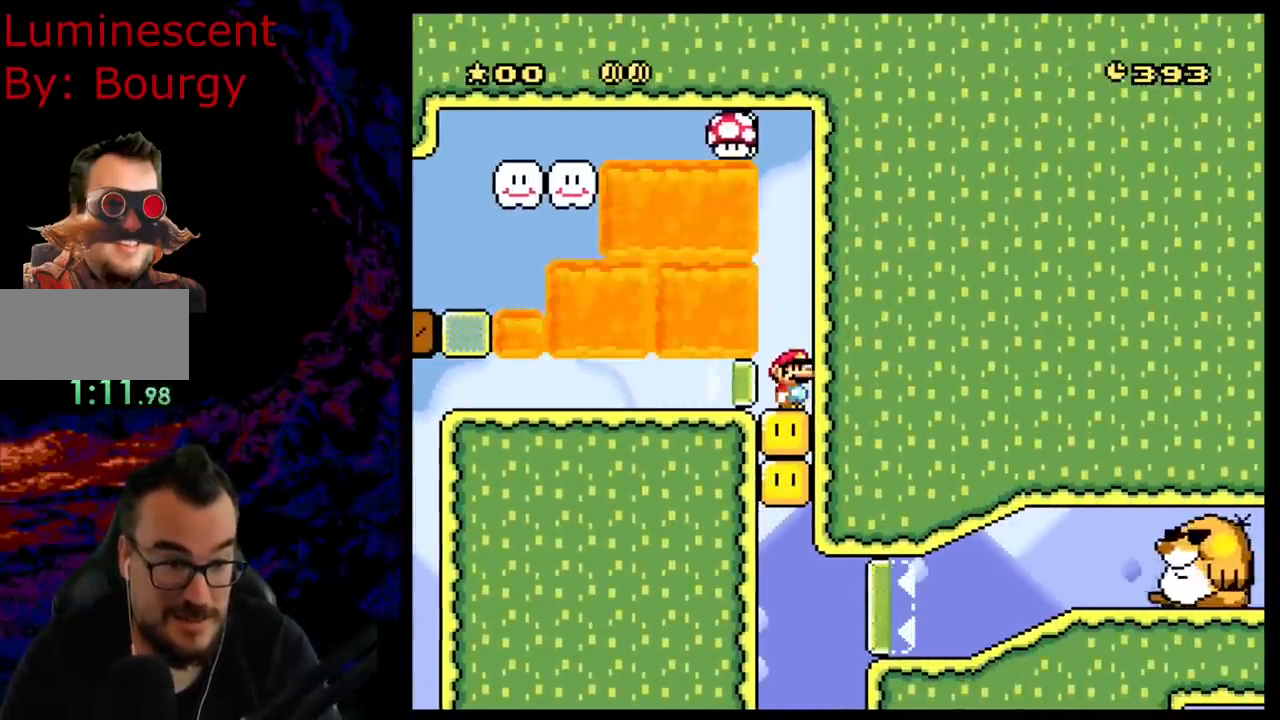
{"buttons": ["A", "X"], "events": [[267, "A", "down"]]}
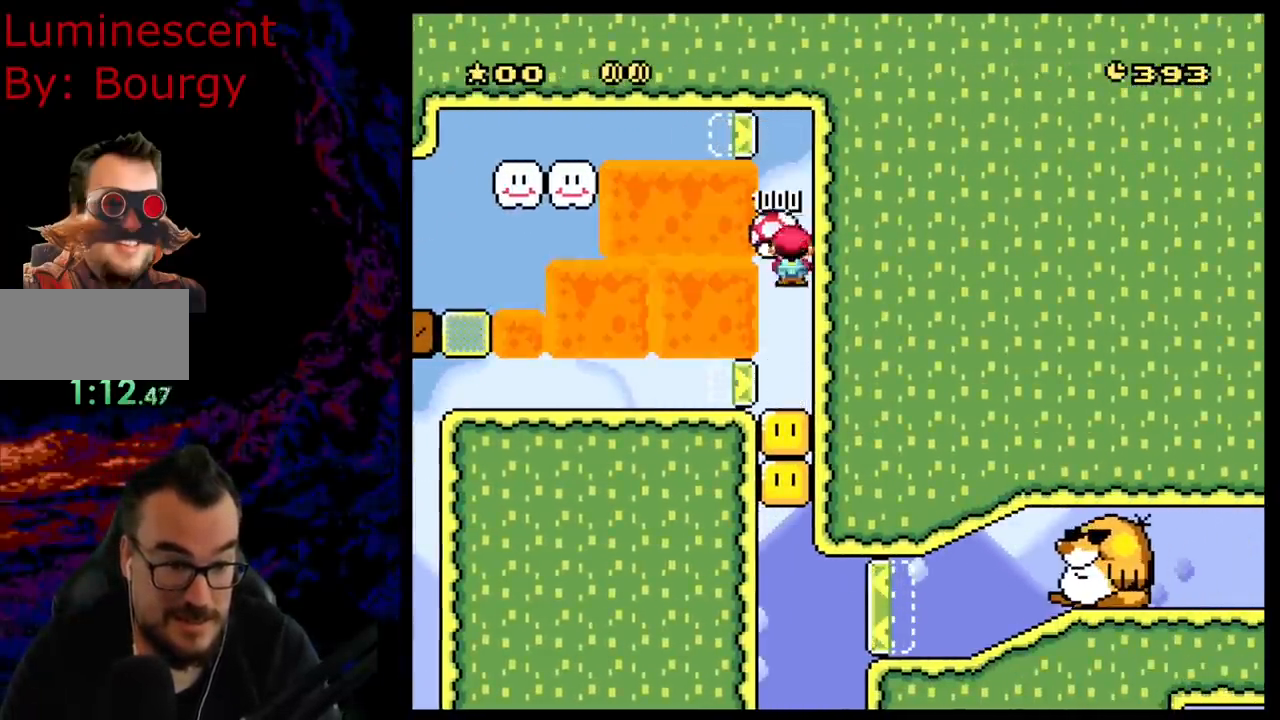
{"buttons": ["A", "X"], "events": []}
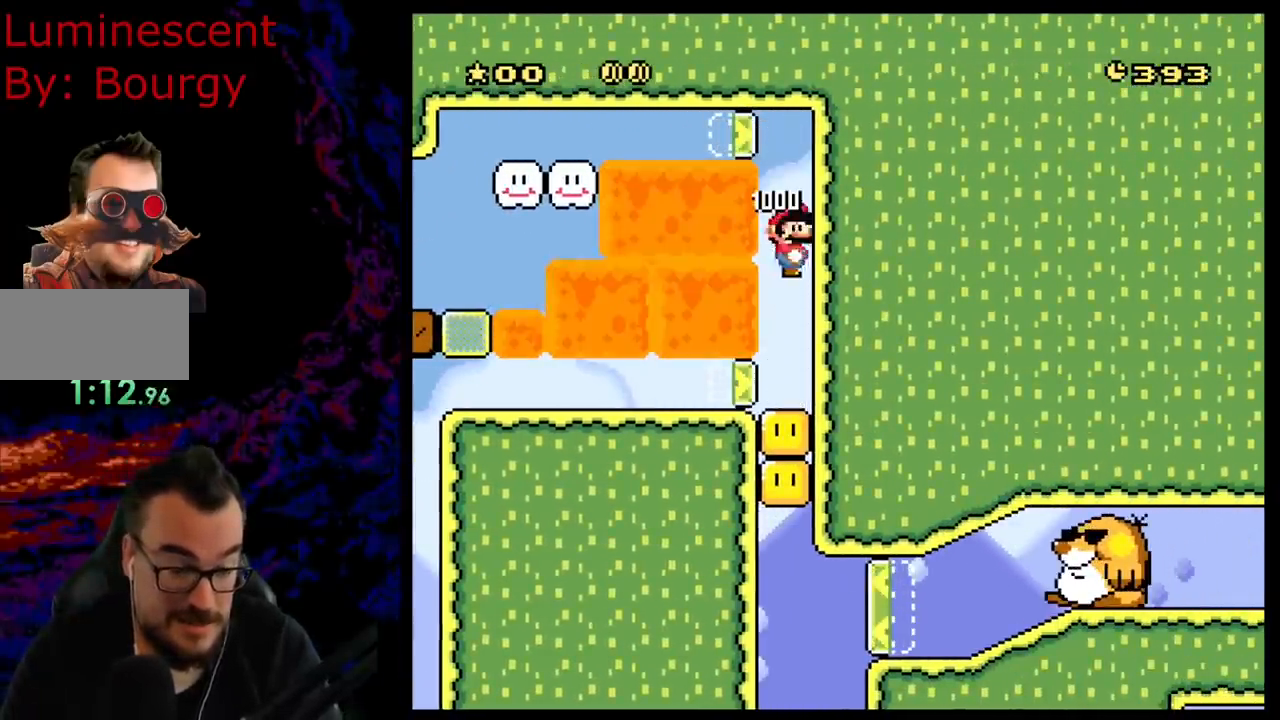
{"buttons": ["A", "X"], "events": []}
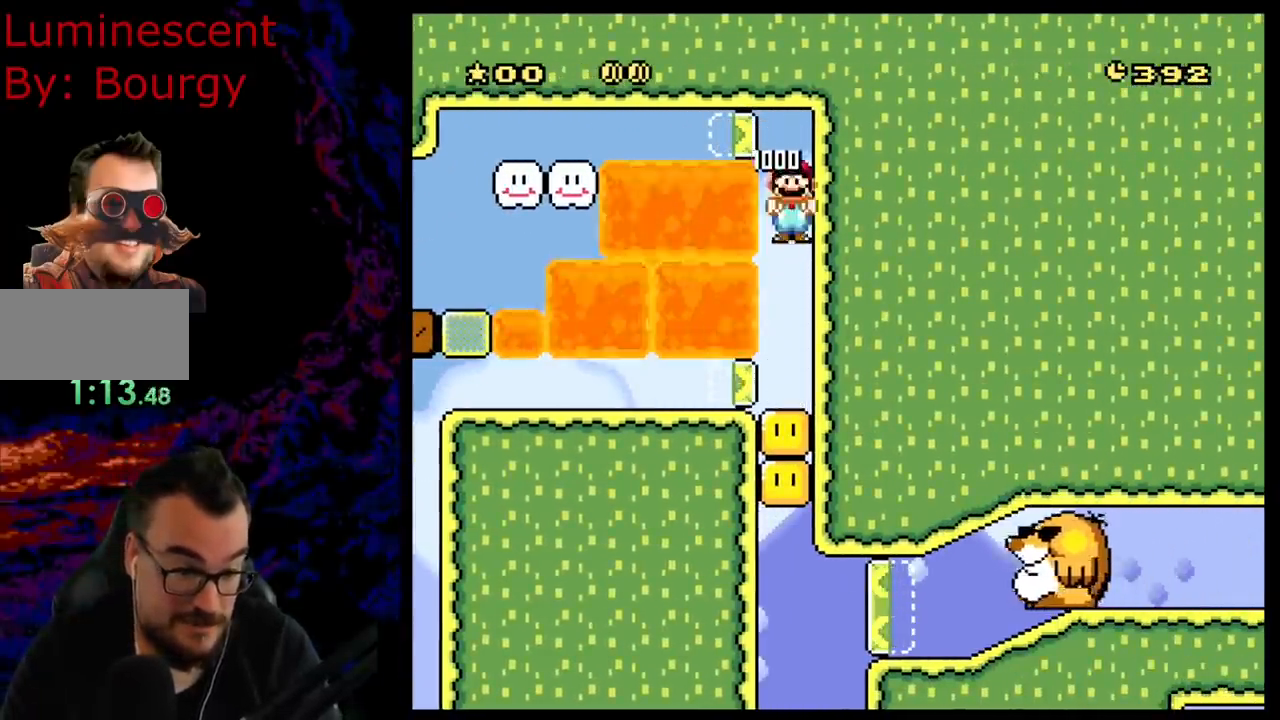
{"buttons": ["A", "X"], "events": []}
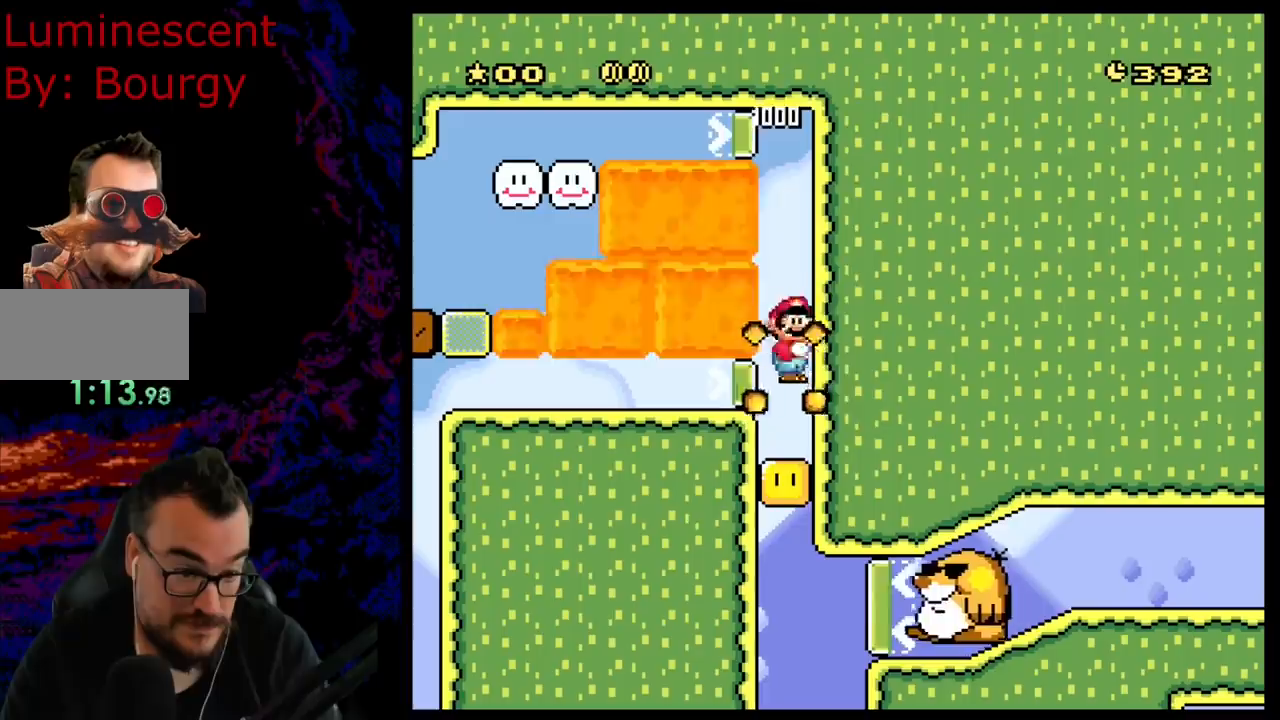
{"buttons": ["X"], "events": [[300, "A", "up"]]}
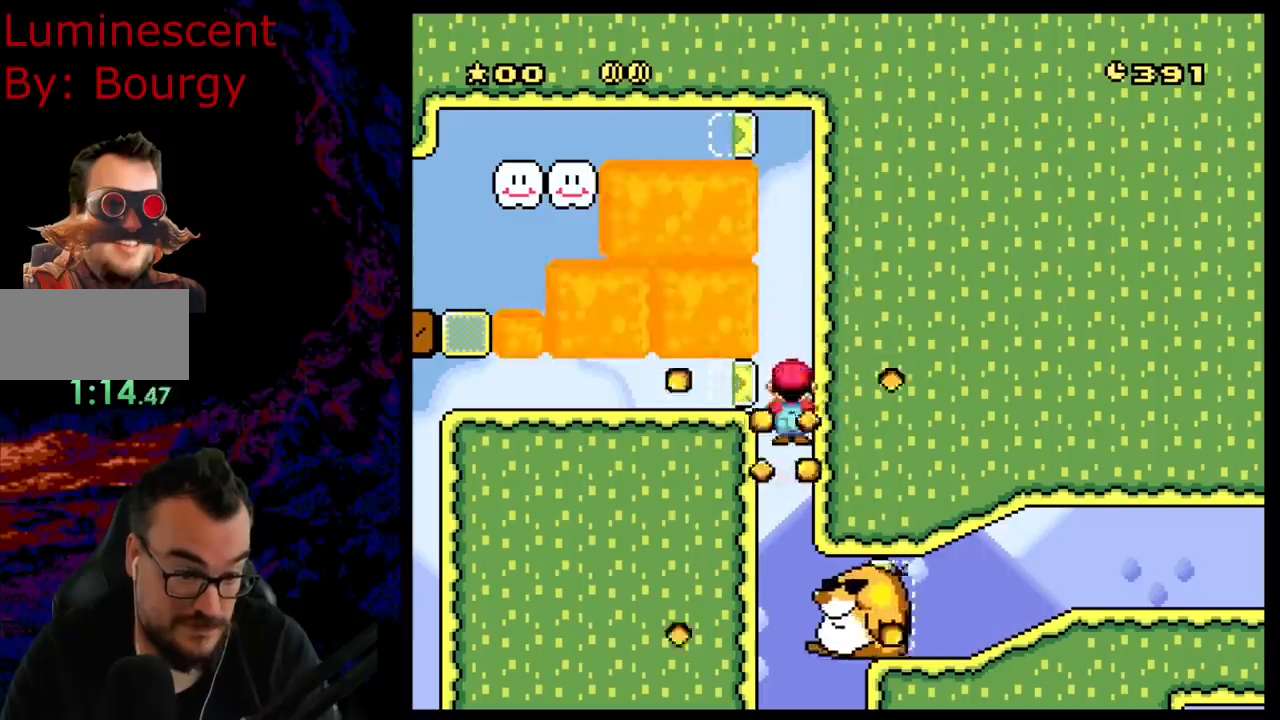
{"buttons": ["X"], "events": []}
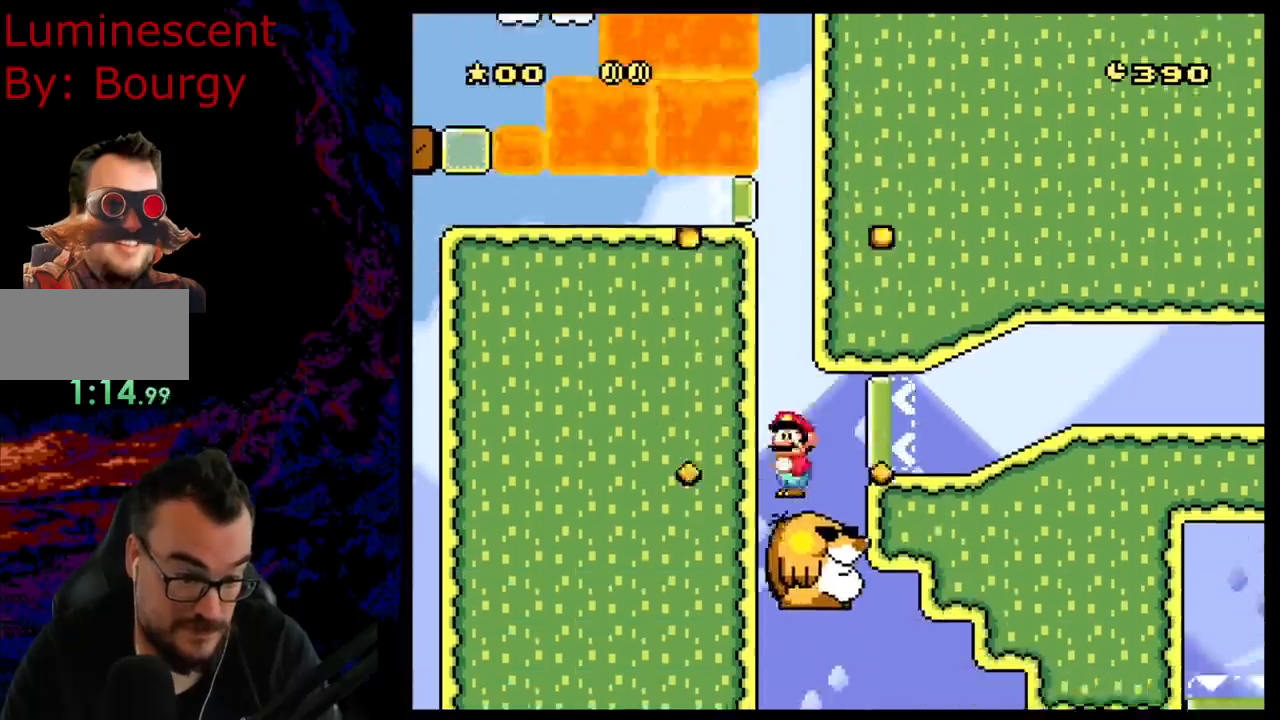
{"buttons": ["DPAD_RIGHT"], "events": [[33, "DPAD_RIGHT", "down"], [150, "DPAD_RIGHT", "up"], [300, "DPAD_RIGHT", "down"], [433, "X", "up"], [467, "X", "down"], [500, "X", "up"]]}
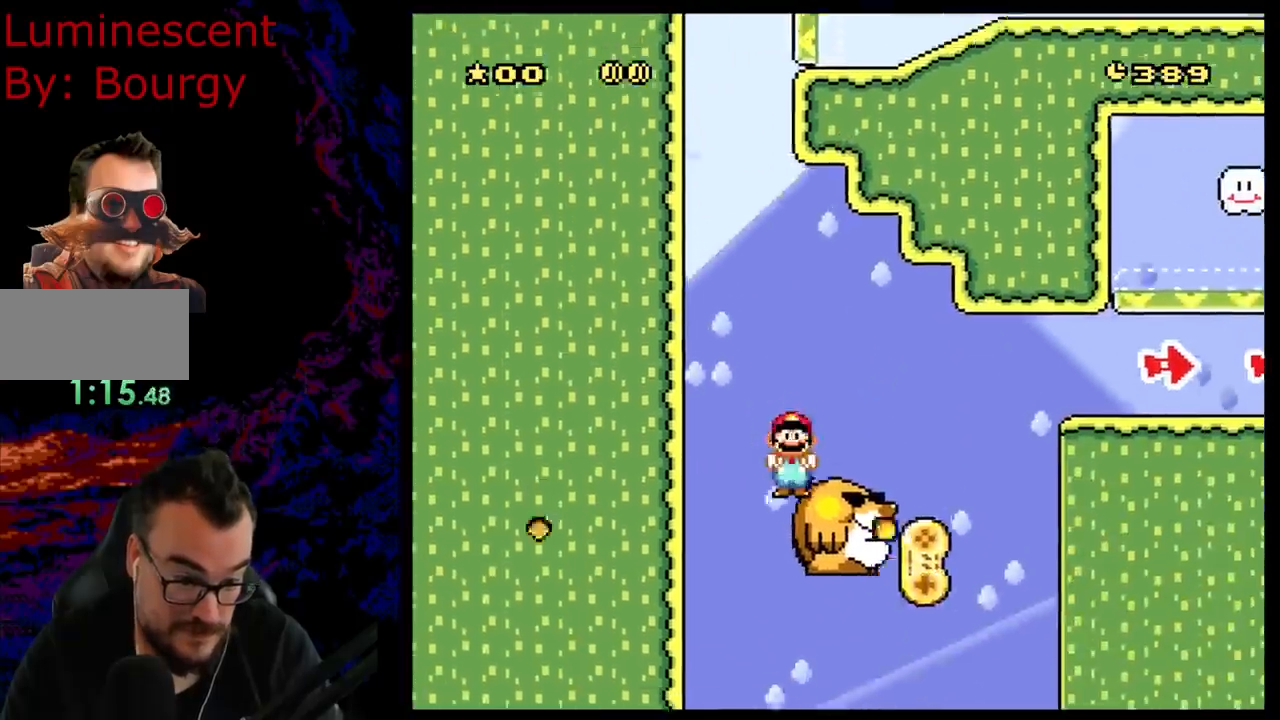
{"buttons": ["B", "Y", "DPAD_RIGHT"], "events": [[67, "Y", "down"], [217, "B", "down"]]}
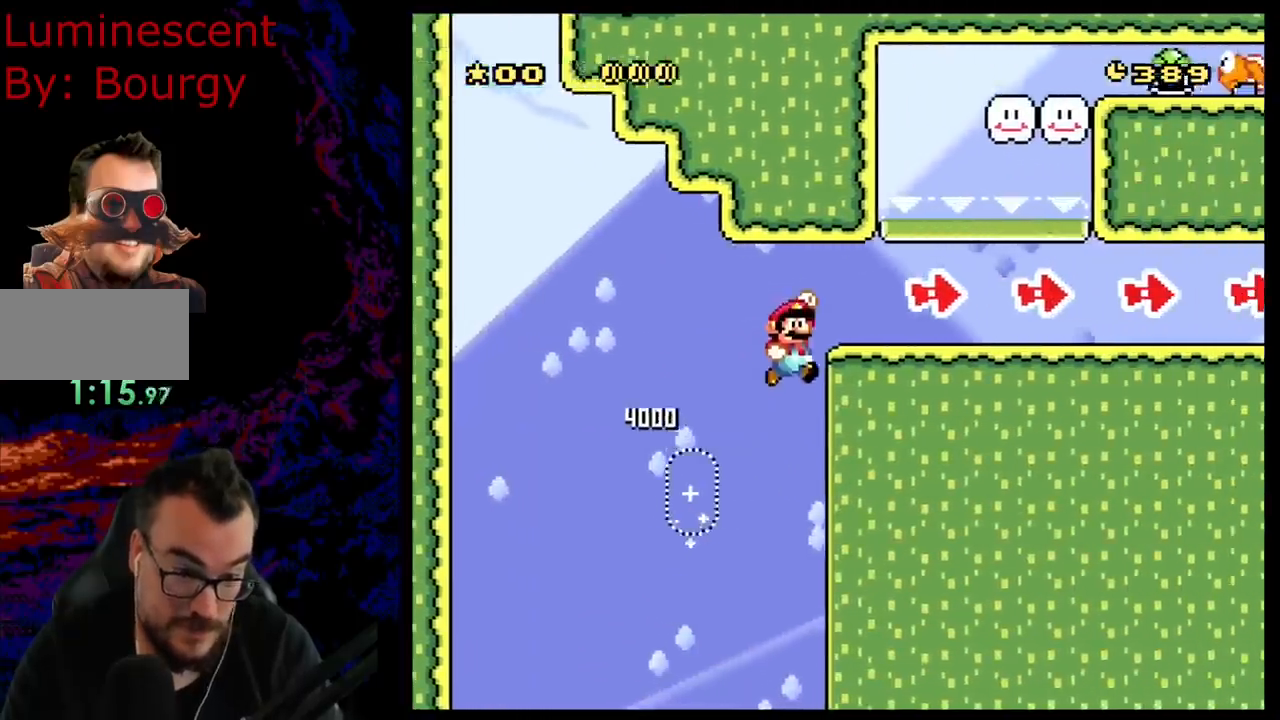
{"buttons": ["Y", "DPAD_RIGHT"], "events": [[333, "B", "up"]]}
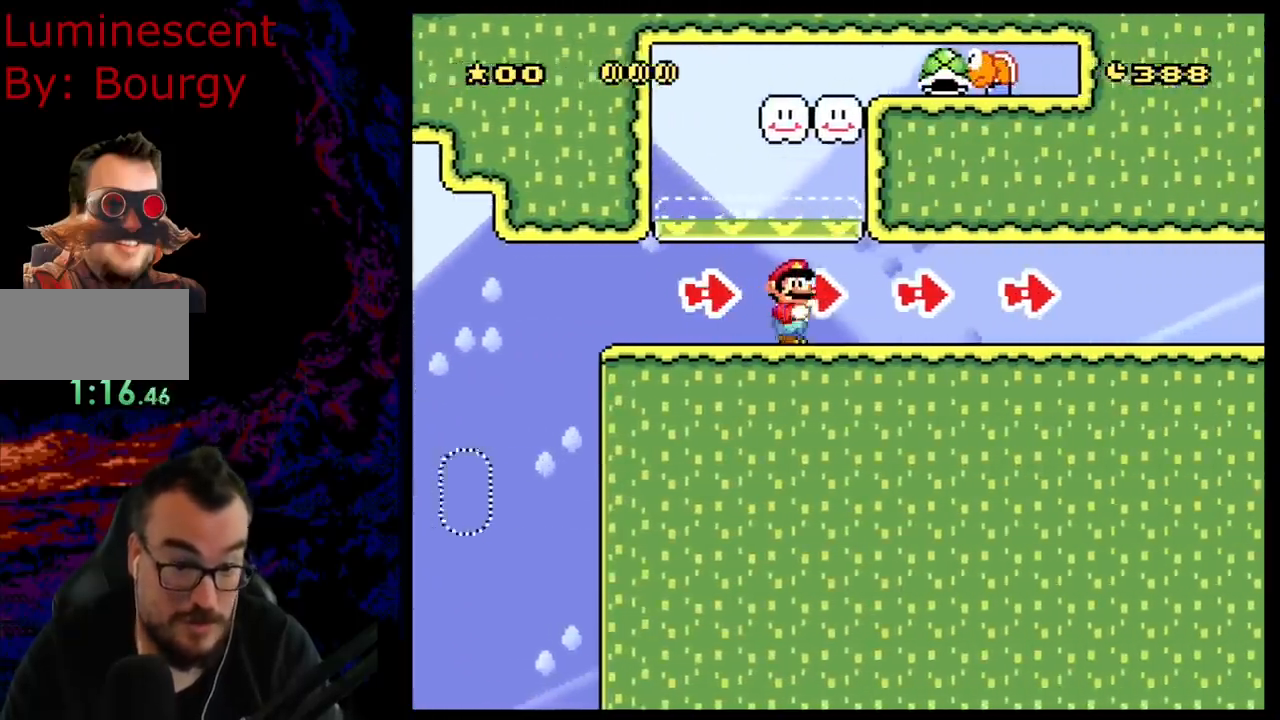
{"buttons": ["Y", "DPAD_RIGHT"], "events": []}
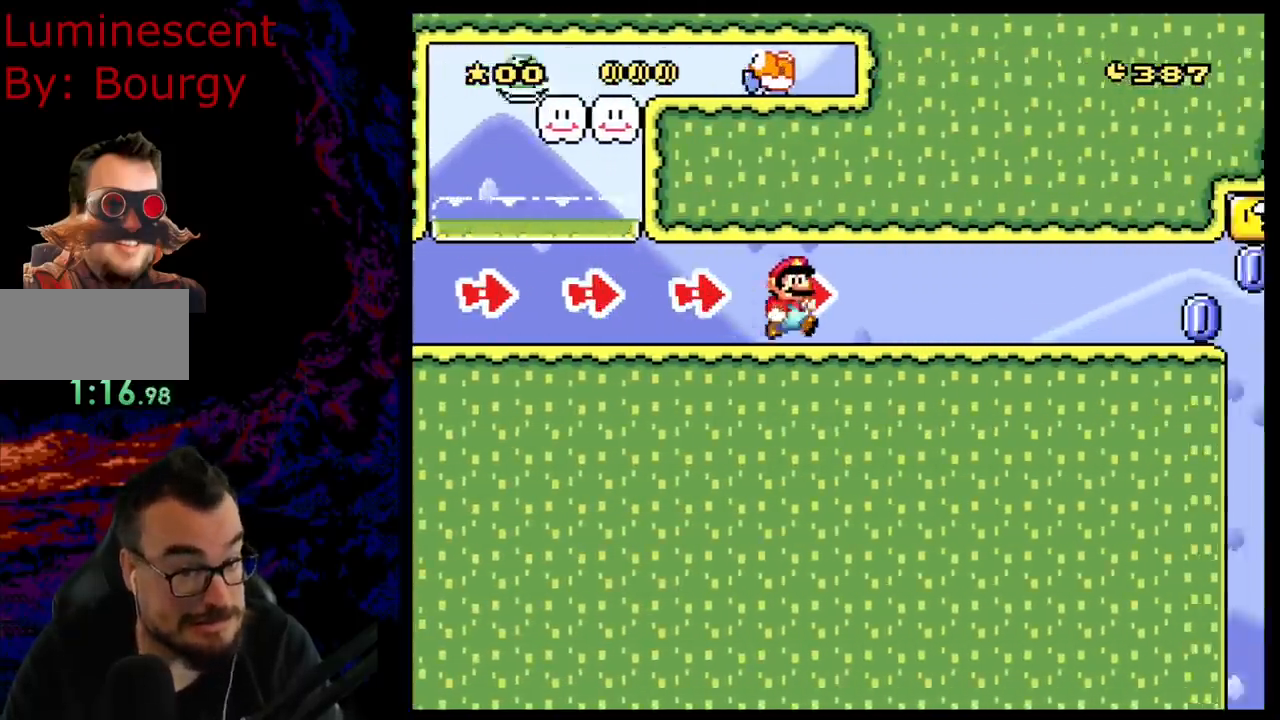
{"buttons": ["X", "DPAD_RIGHT"], "events": [[467, "Y", "up"], [483, "X", "down"]]}
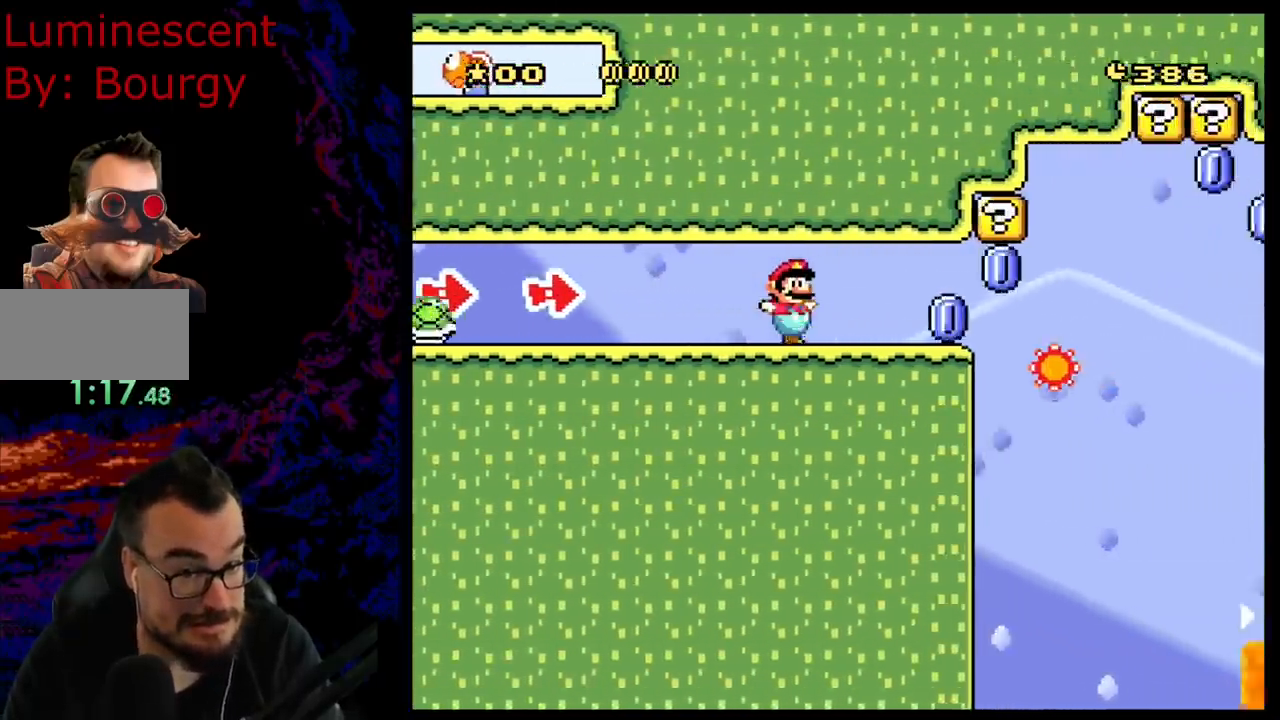
{"buttons": ["A", "X", "DPAD_RIGHT"], "events": [[233, "A", "down"]]}
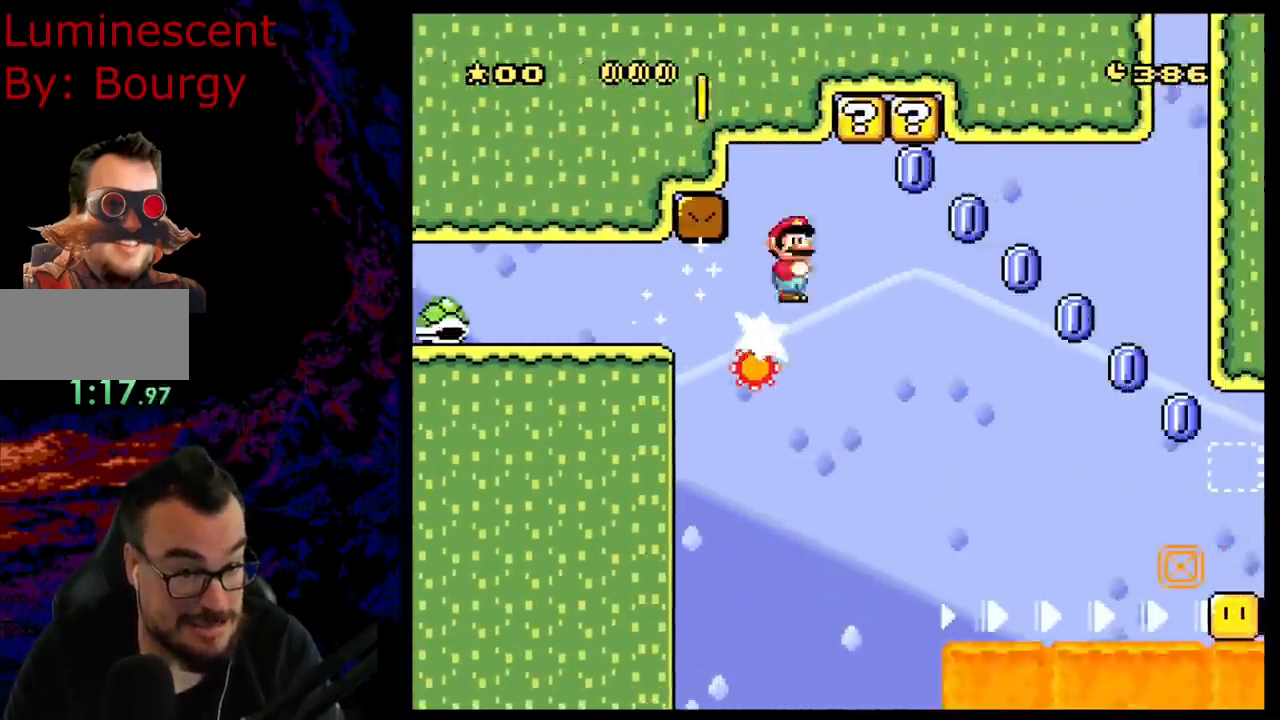
{"buttons": ["A", "X", "DPAD_RIGHT"], "events": []}
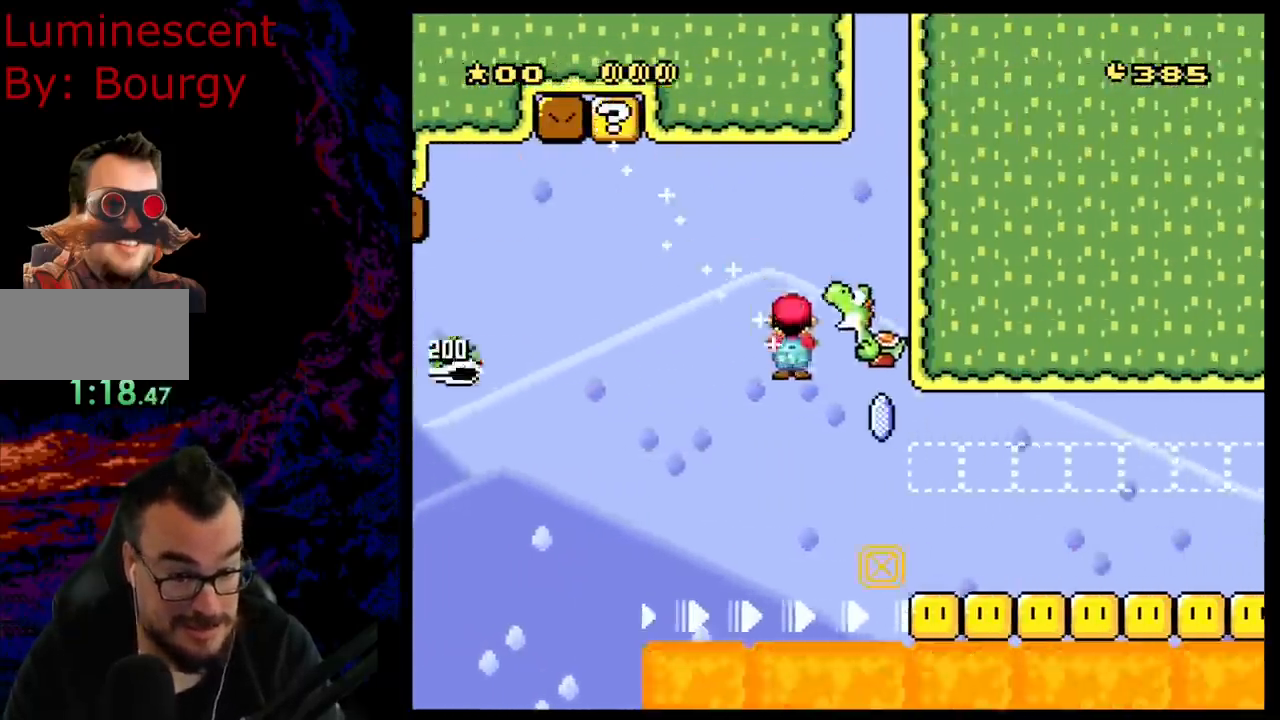
{"buttons": ["A", "X", "DPAD_RIGHT"], "events": []}
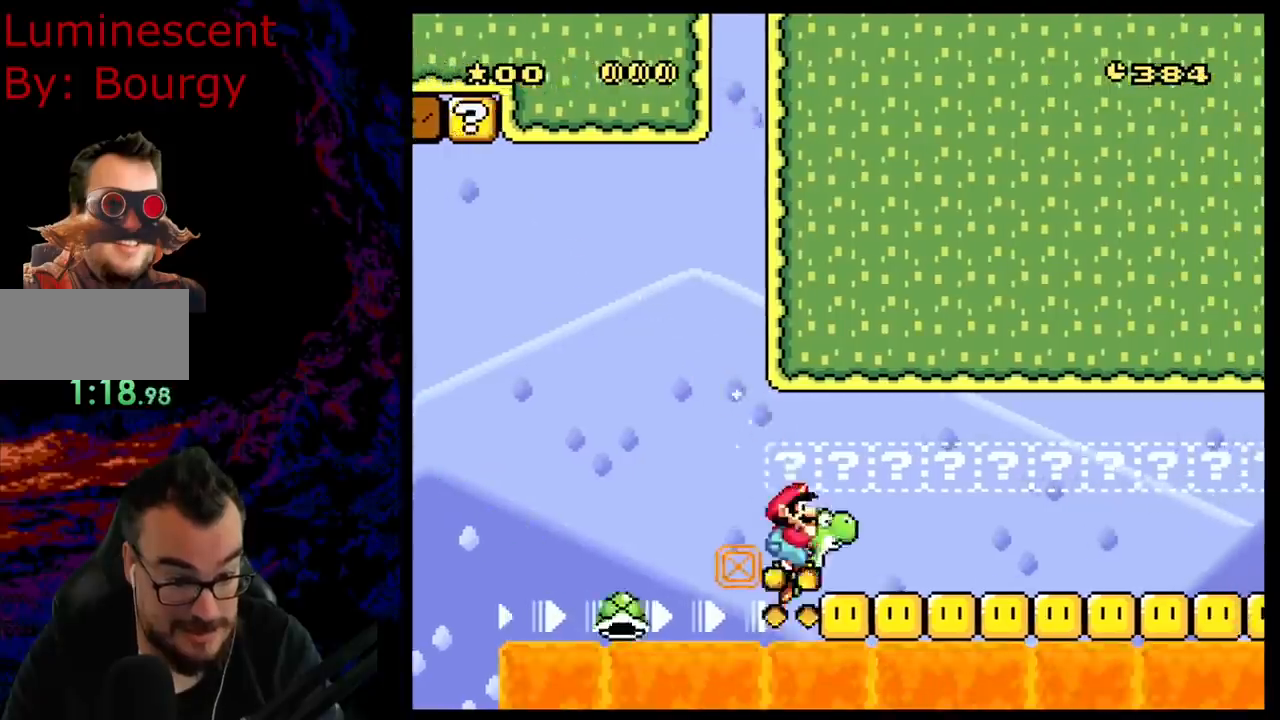
{"buttons": ["A", "X", "DPAD_RIGHT"], "events": []}
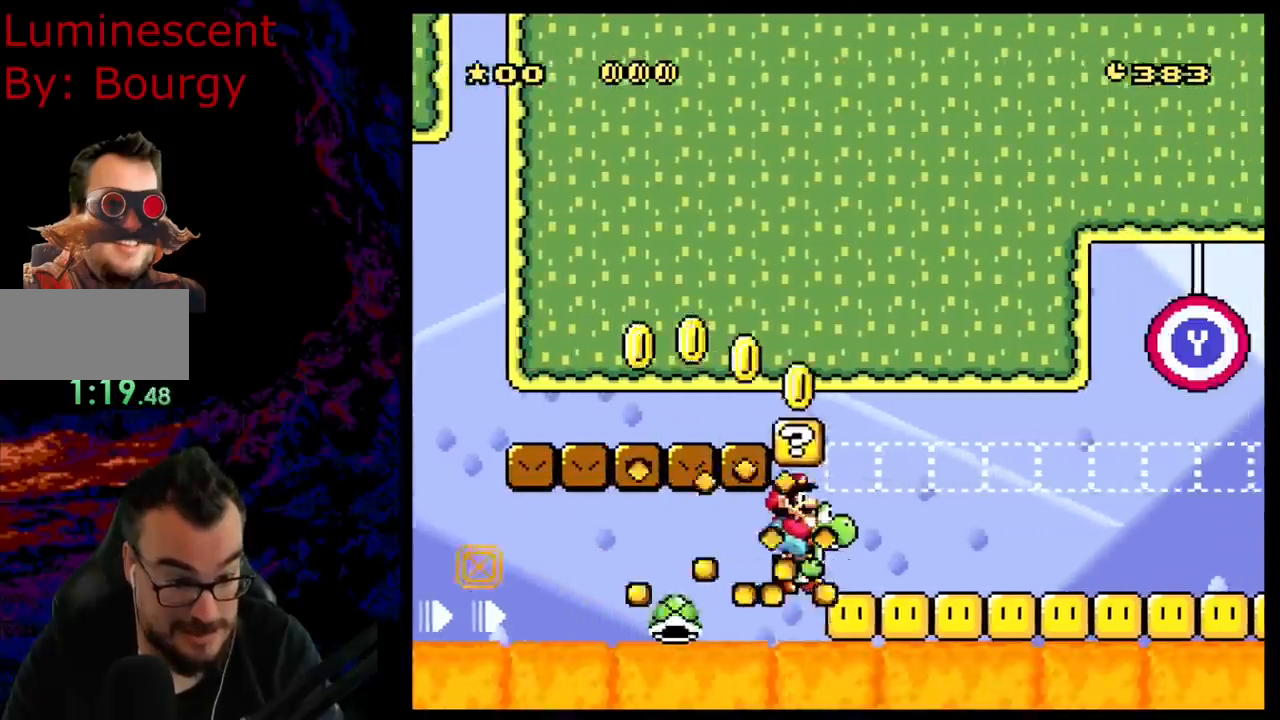
{"buttons": ["A", "X", "DPAD_RIGHT"], "events": []}
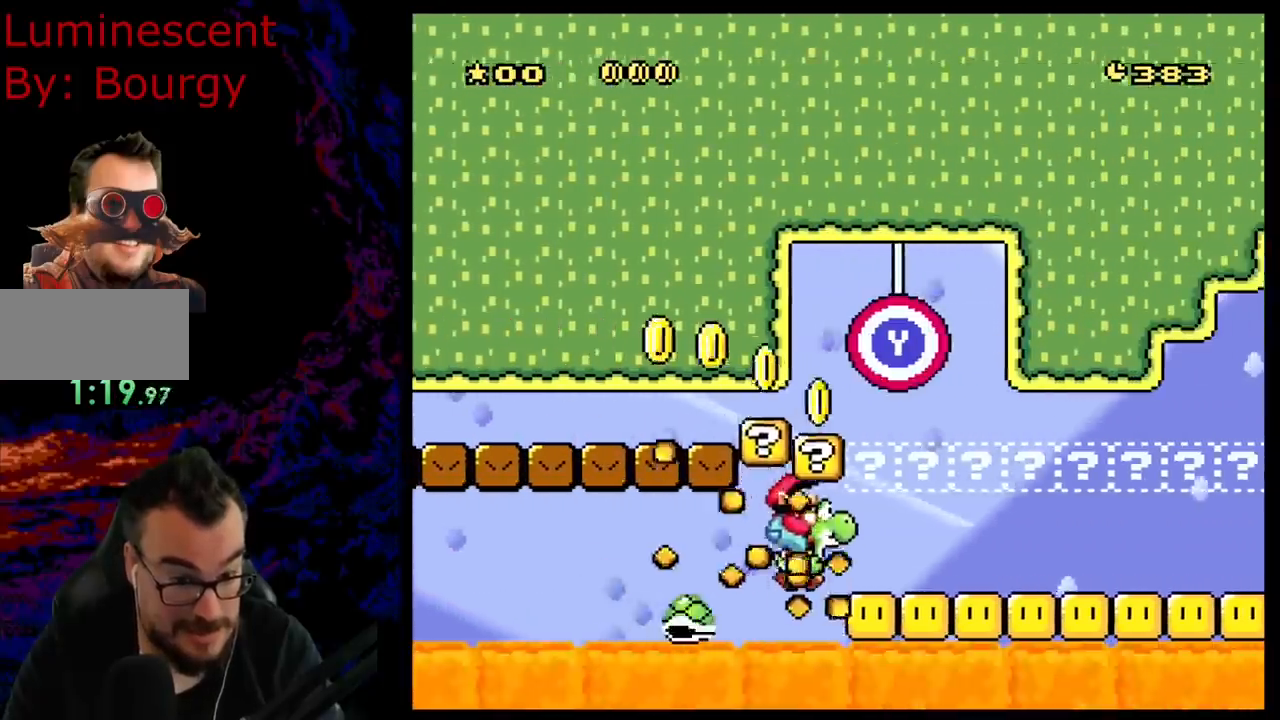
{"buttons": ["A", "X", "DPAD_RIGHT"], "events": []}